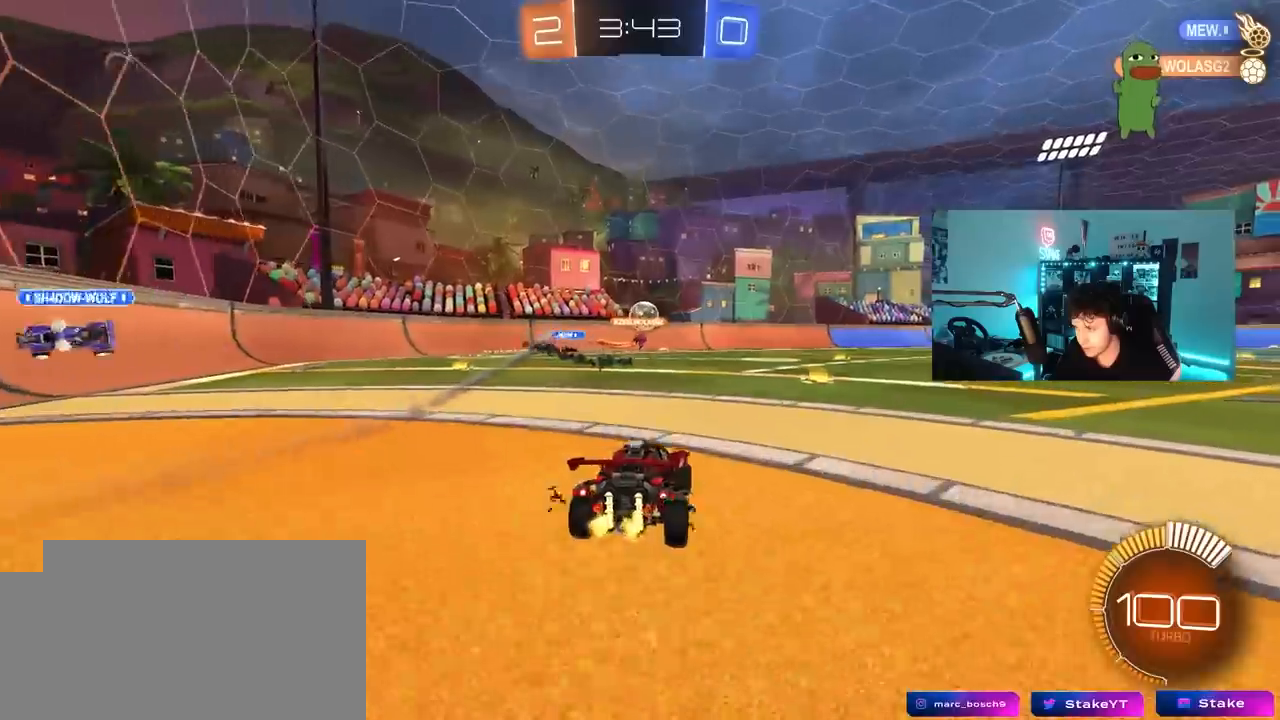
Gameplay with keyboard and mouse; each line is a JSON object with the keys and mouse buttons held at the frame after it. "events" lists presses ("down") and releases ("up") of "1", "2", "3", "4", "5", "a", "alt", "c", "caps_lock", "ctrl", "d", "e", "f", "g", "q", "r", "s", "shift", "space", "t", "tab", "v", "w", "x", "z", "mouse_left", "mouse_wheel" and "mouse_right" between this image and that frame as [ms after this image, input, new state], when the widget could be followed in between. "mouse_left", "mouse_wheel", "mouse_right" = the "left", "wheel", "right" buttons of the "mouse" list. No other keys are recorded. "wheel" means that the mouse wheel is clicked or scrolled. "mouse_move" is the direction in which the mouse moves at that frame (one of eight, or "still"), when it could be read.
{"keys": ["w"], "mouse": [], "mouse_move": "still", "events": [[33, "d", "down"], [167, "d", "up"]]}
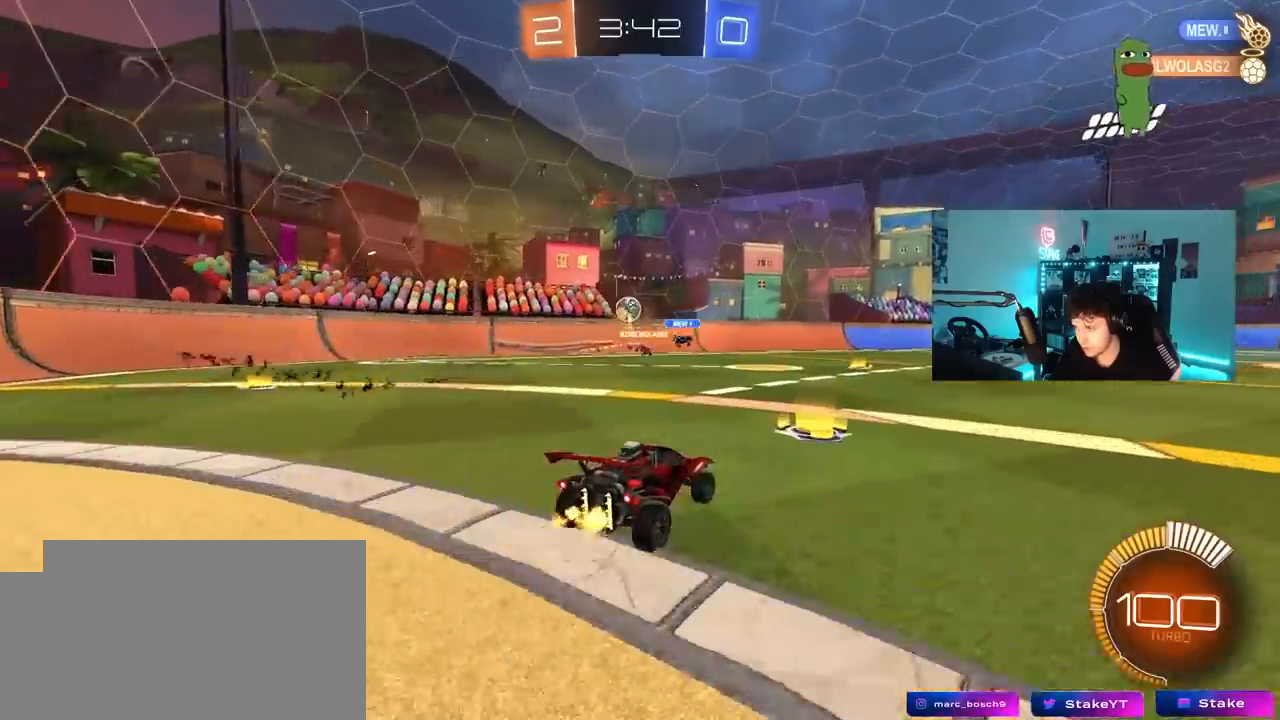
{"keys": ["d", "w"], "mouse": [], "mouse_move": "still", "events": [[50, "w", "up"], [83, "a", "down"], [267, "a", "up"], [267, "d", "down"], [317, "w", "down"]]}
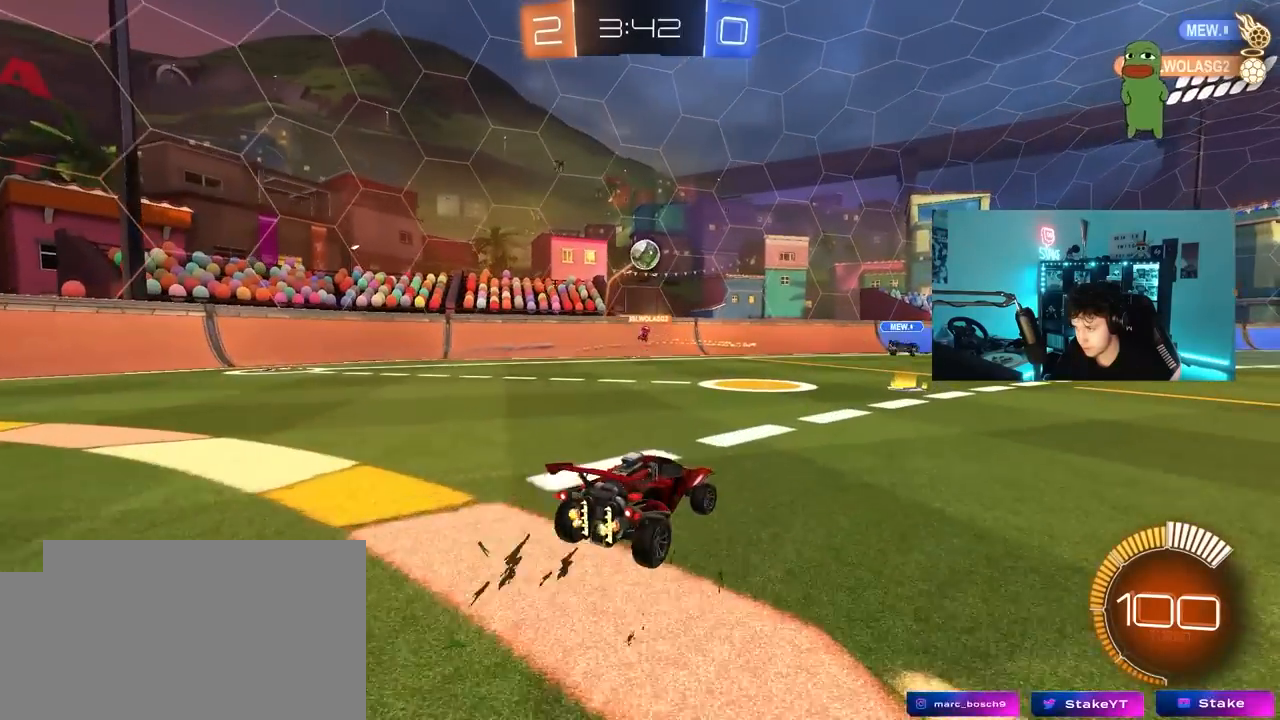
{"keys": ["s"], "mouse": [], "mouse_move": "up", "events": [[100, "a", "down"], [100, "d", "up"], [100, "w", "up"], [283, "a", "up"], [333, "d", "down"], [383, "s", "down"], [433, "d", "up"]]}
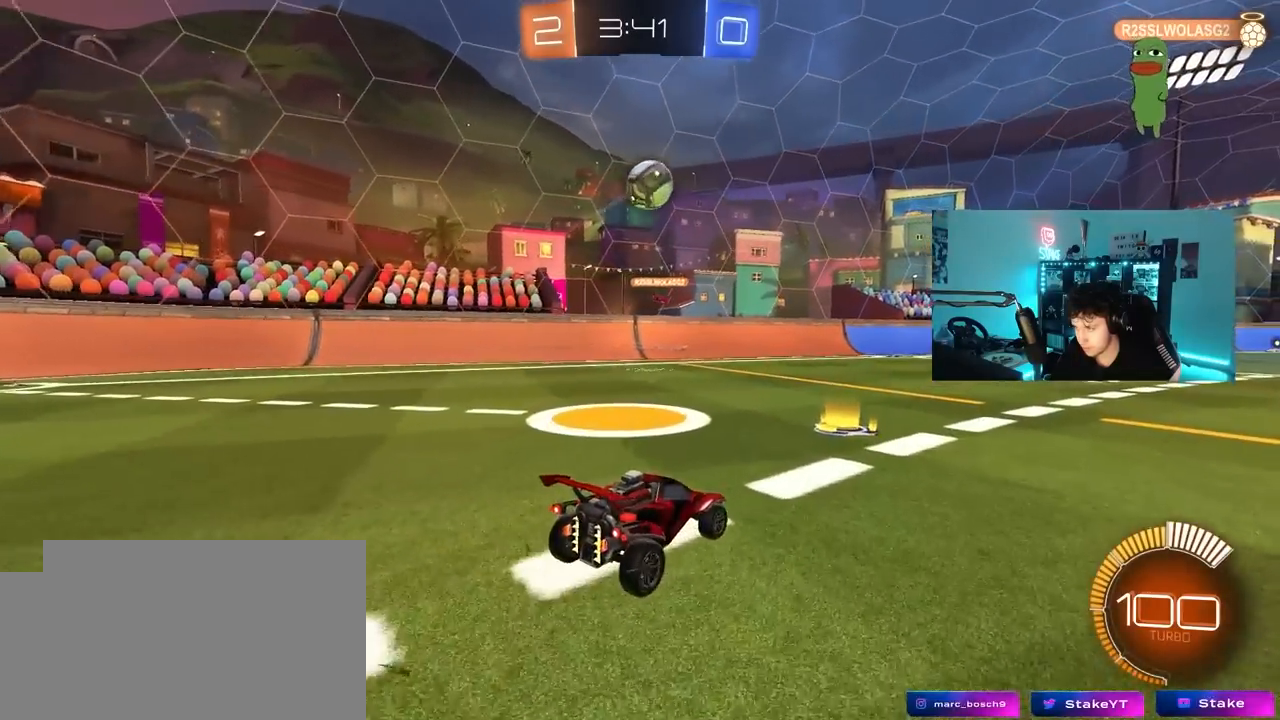
{"keys": ["w"], "mouse": [], "mouse_move": "still", "events": [[33, "s", "up"], [117, "d", "down"], [117, "w", "down"], [350, "d", "up"]]}
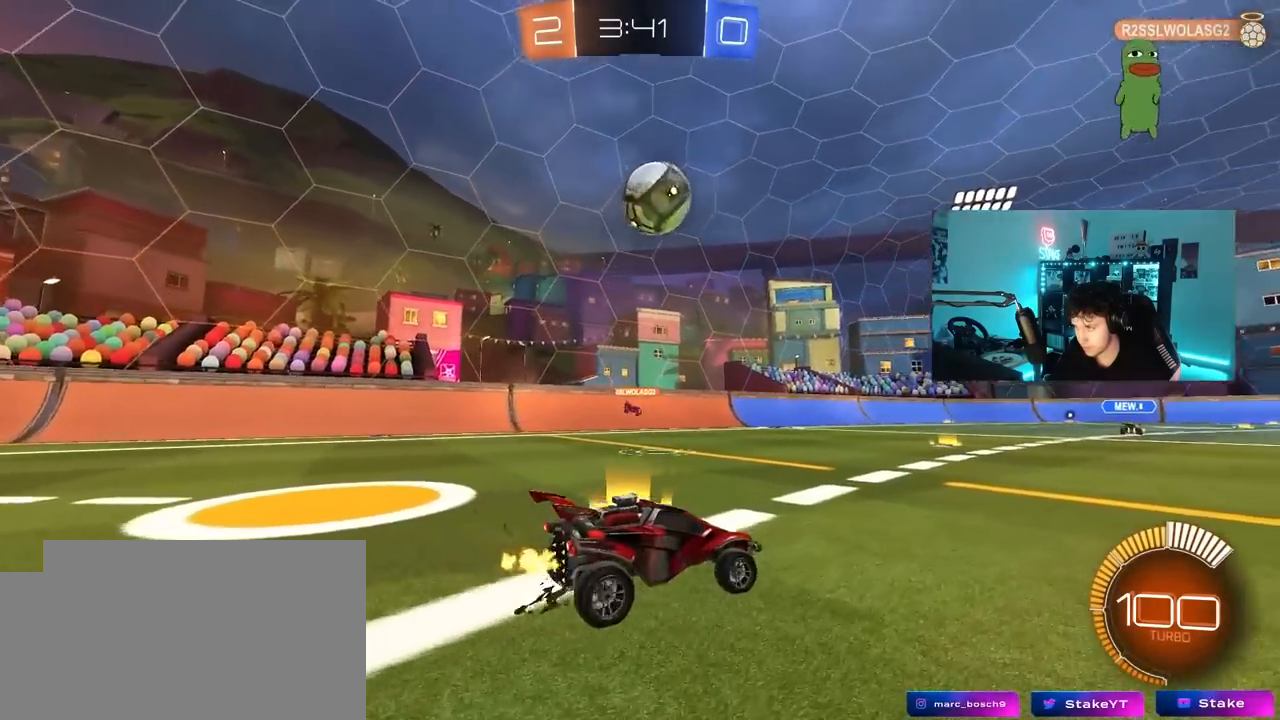
{"keys": [], "mouse": [], "mouse_move": "still", "events": [[33, "mouse_left", "down"], [33, "mouse_right", "down"], [33, "w", "up"], [133, "d", "down"], [133, "s", "down"], [183, "mouse_left", "up"], [183, "mouse_right", "up"], [233, "s", "up"], [267, "mouse_left", "down"], [317, "a", "down"], [317, "d", "up"], [317, "w", "down"], [367, "w", "up"], [417, "mouse_left", "up"], [467, "a", "up"]]}
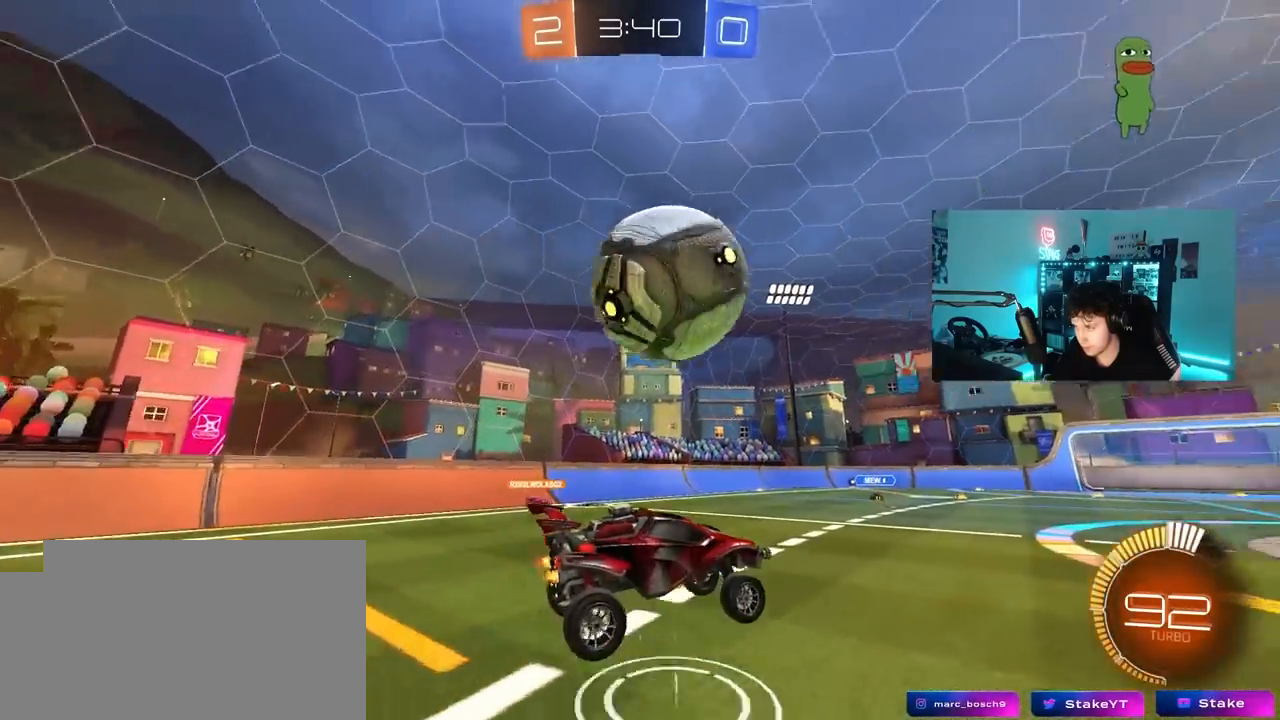
{"keys": ["d", "s", "shift"], "mouse": [], "mouse_move": "up", "events": [[100, "d", "down"], [100, "w", "down"], [150, "mouse_left", "down"], [150, "shift", "down"], [200, "mouse_left", "up"], [200, "mouse_right", "down"], [200, "s", "down"], [250, "w", "up"], [300, "mouse_right", "up"]]}
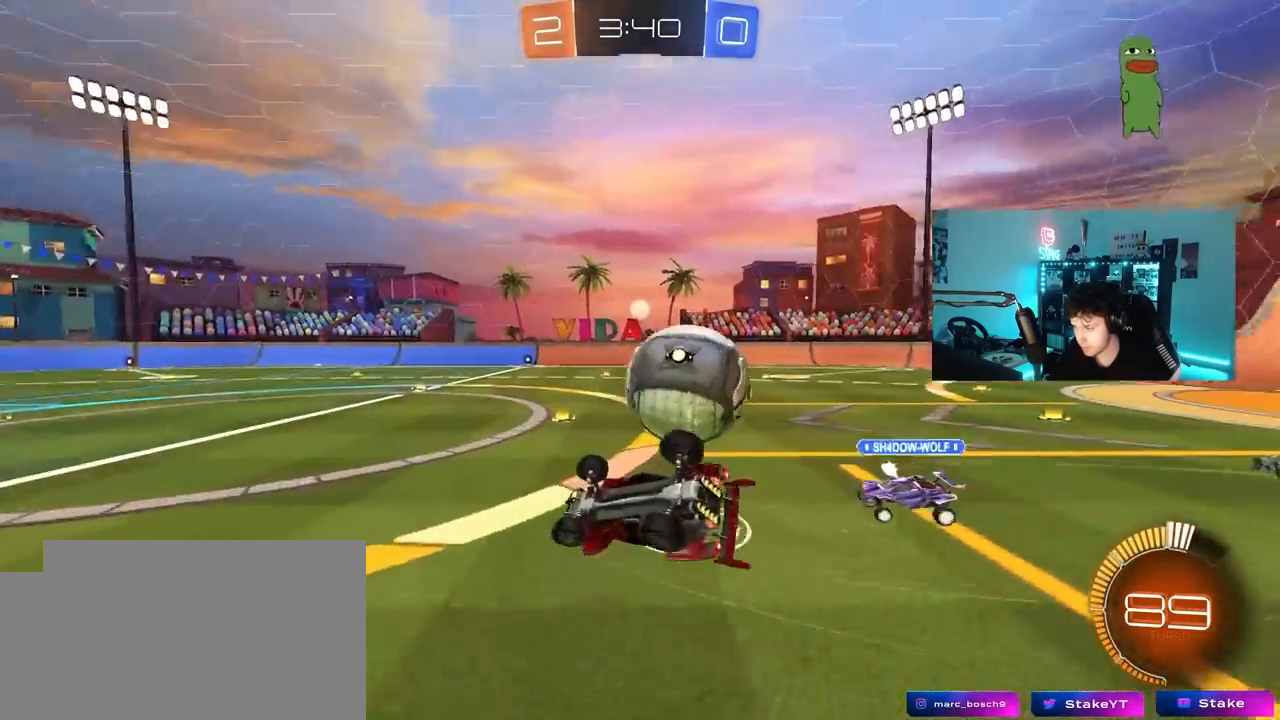
{"keys": [], "mouse": ["left"], "mouse_move": "still", "events": [[167, "s", "up"], [300, "s", "down"], [400, "d", "up"], [400, "mouse_left", "down"], [450, "a", "down"], [450, "shift", "up"], [500, "a", "up"], [500, "s", "up"]]}
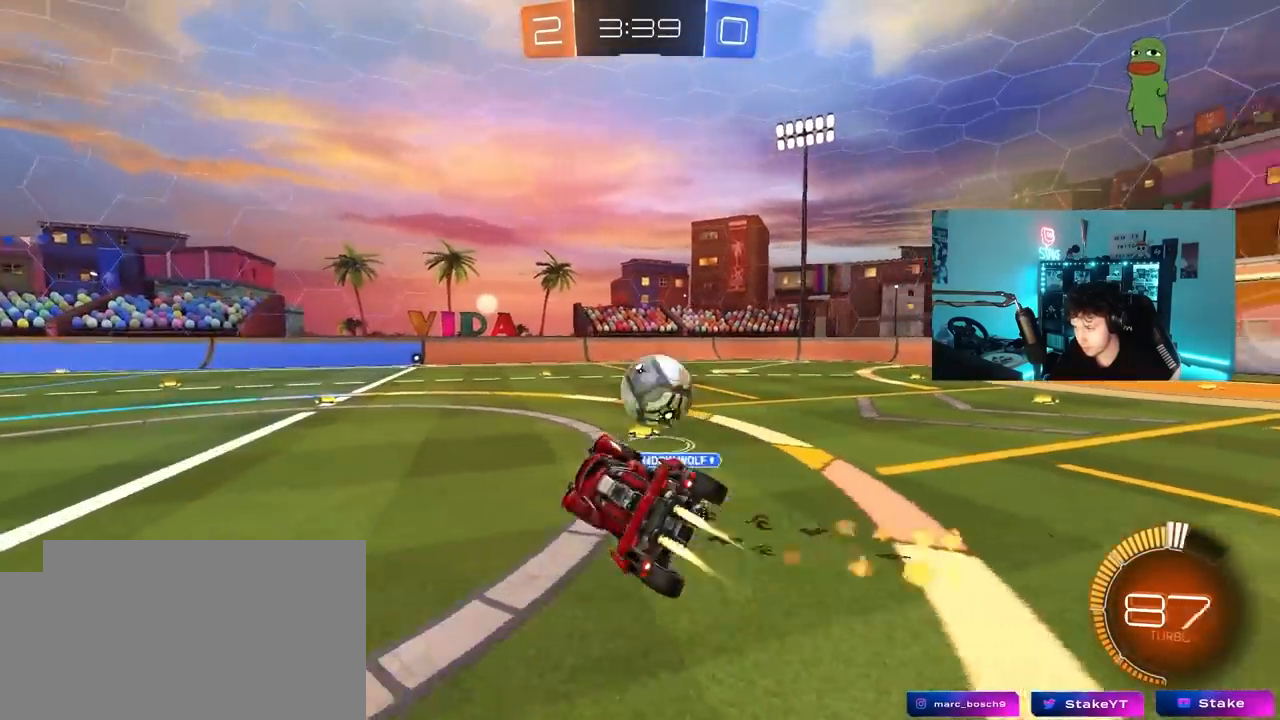
{"keys": ["d", "w"], "mouse": ["left"], "mouse_move": "still", "events": [[133, "a", "down"], [133, "s", "down"], [183, "a", "up"], [183, "s", "up"], [417, "w", "down"], [467, "d", "down"]]}
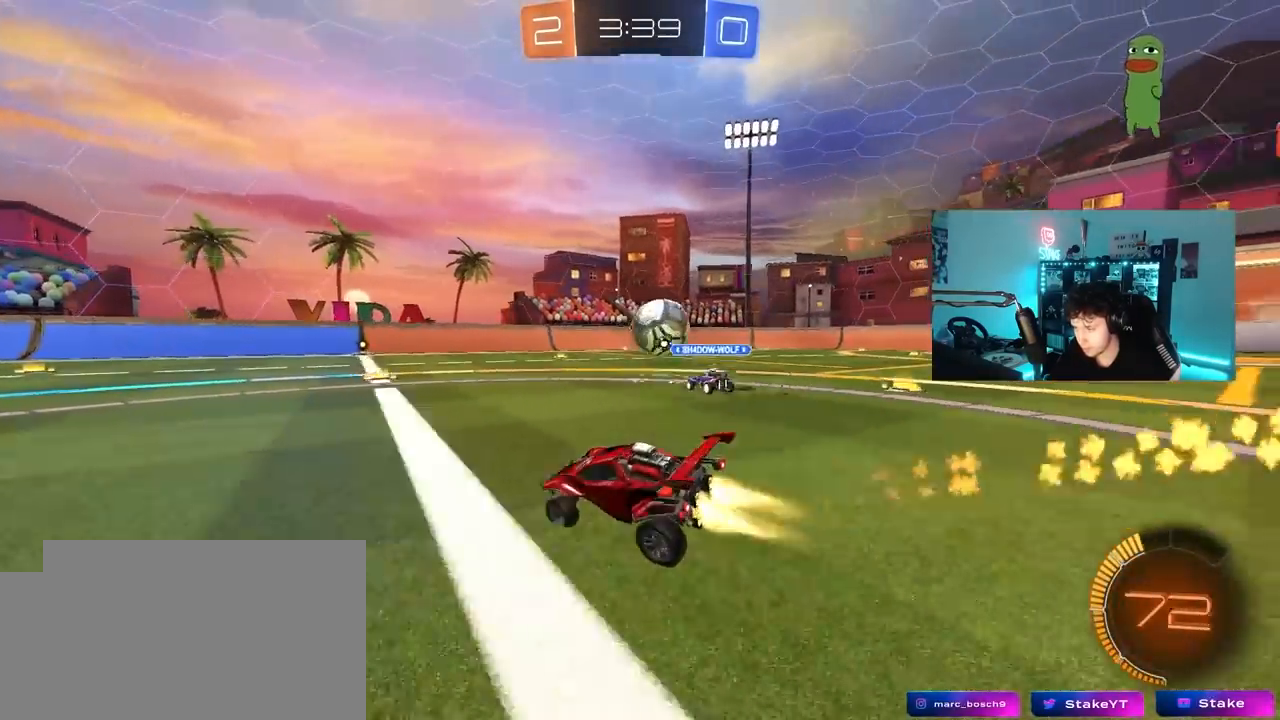
{"keys": ["w"], "mouse": ["left"], "mouse_move": "still", "events": [[100, "d", "up"]]}
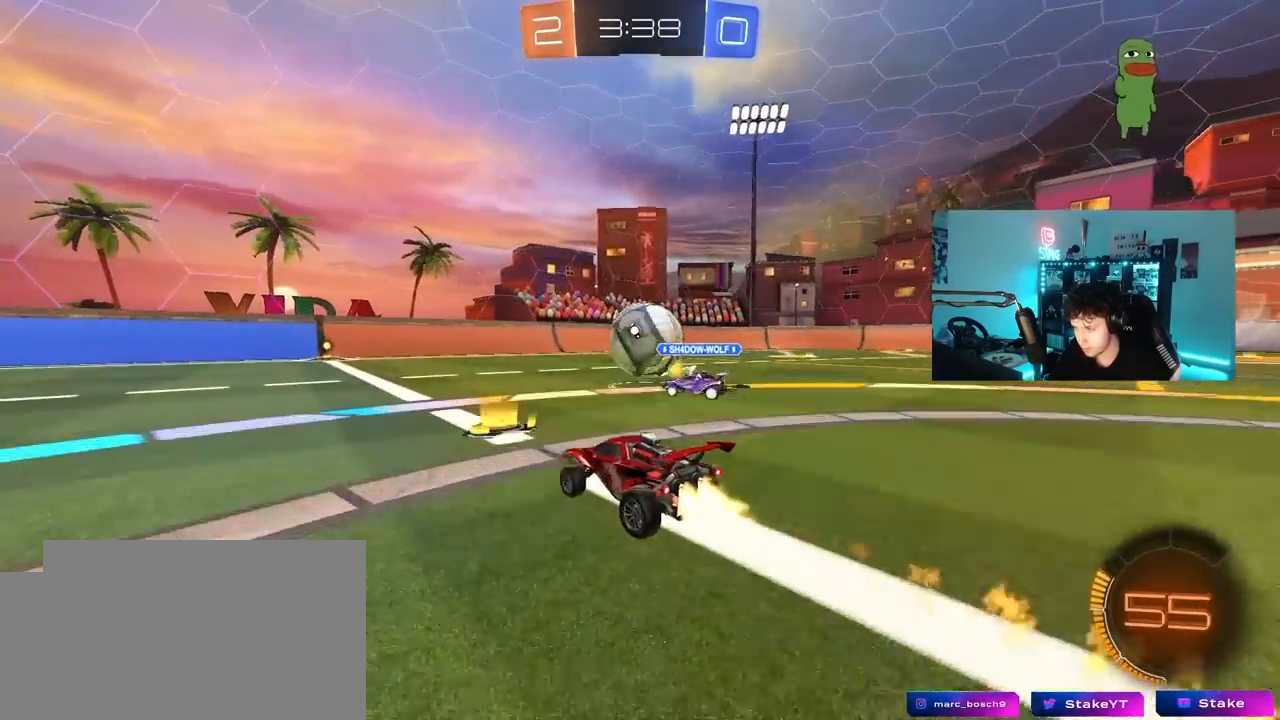
{"keys": ["a", "w"], "mouse": ["left"], "mouse_move": "still", "events": [[33, "d", "down"], [267, "a", "down"], [267, "d", "up"]]}
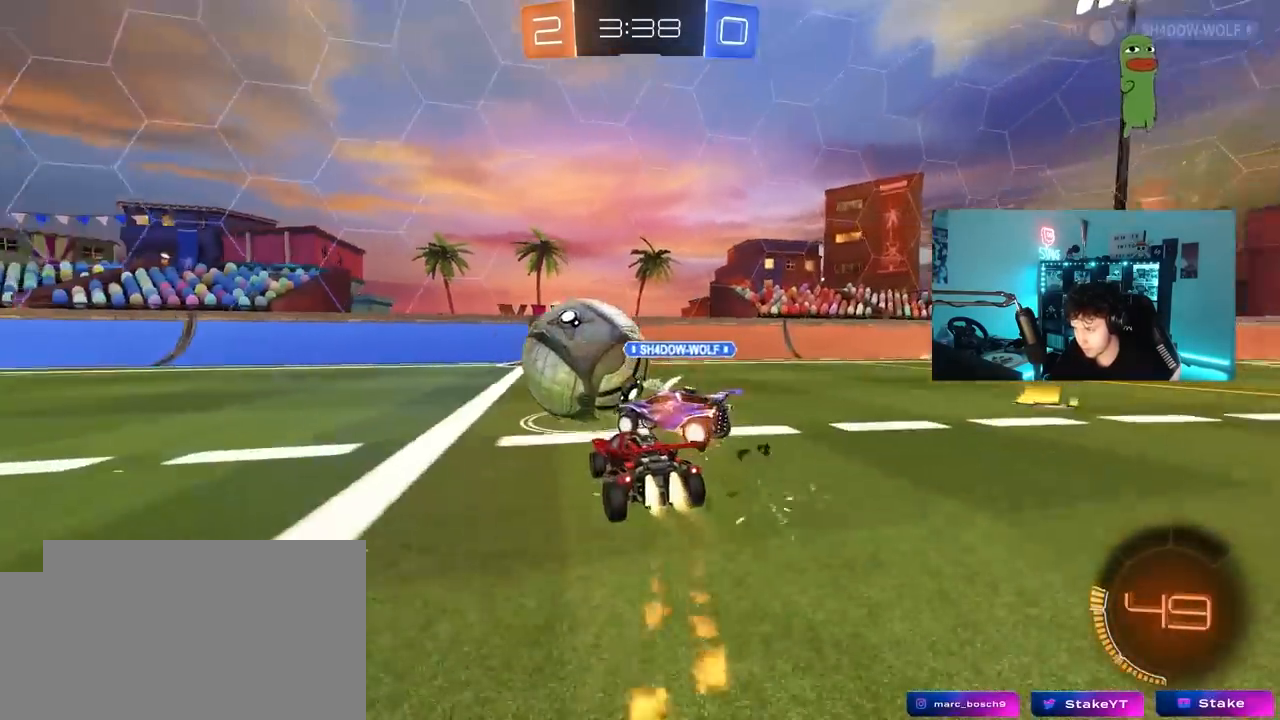
{"keys": ["a", "w"], "mouse": ["left"], "mouse_move": "still", "events": [[50, "a", "up"], [50, "w", "up"], [83, "mouse_left", "up"], [133, "d", "down"], [133, "s", "down"], [283, "d", "up"], [283, "s", "up"], [317, "mouse_left", "down"], [417, "a", "down"], [417, "w", "down"]]}
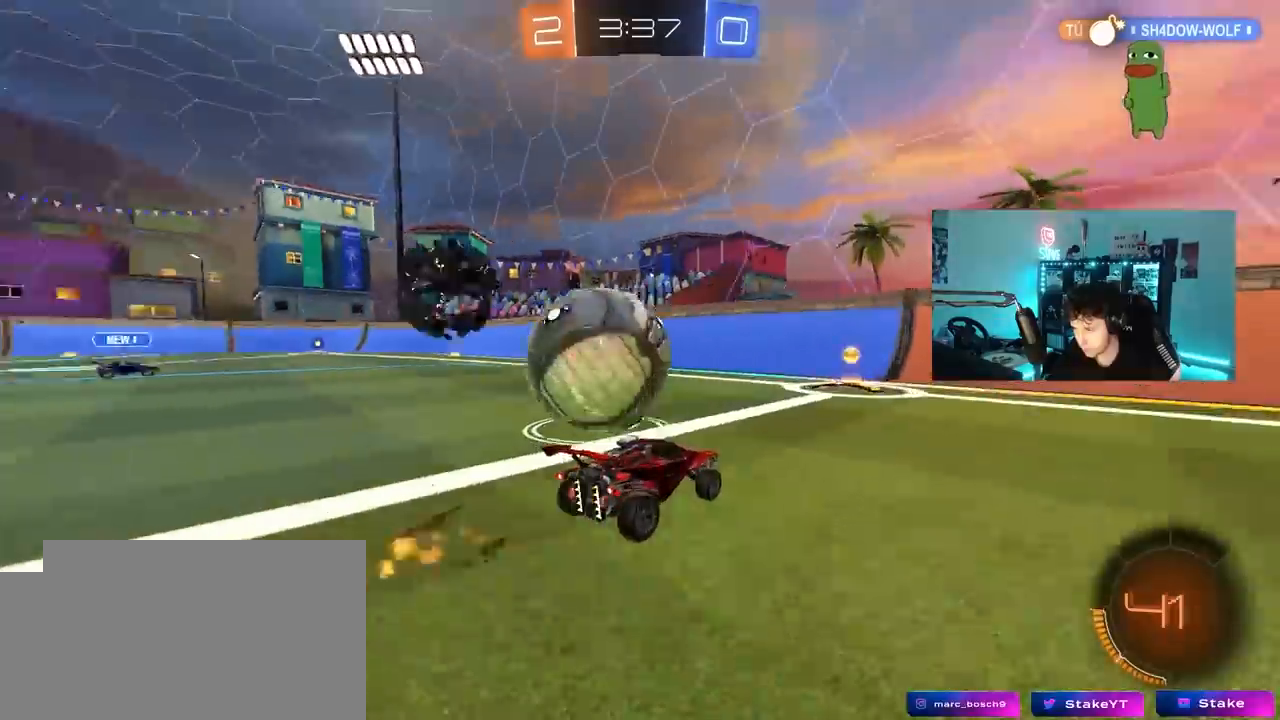
{"keys": ["a", "w"], "mouse": [], "mouse_move": "still", "events": [[17, "mouse_left", "up"], [50, "w", "up"], [100, "s", "down"], [150, "a", "up"], [250, "s", "up"], [333, "mouse_left", "down"], [383, "w", "down"], [433, "mouse_left", "up"], [483, "a", "down"]]}
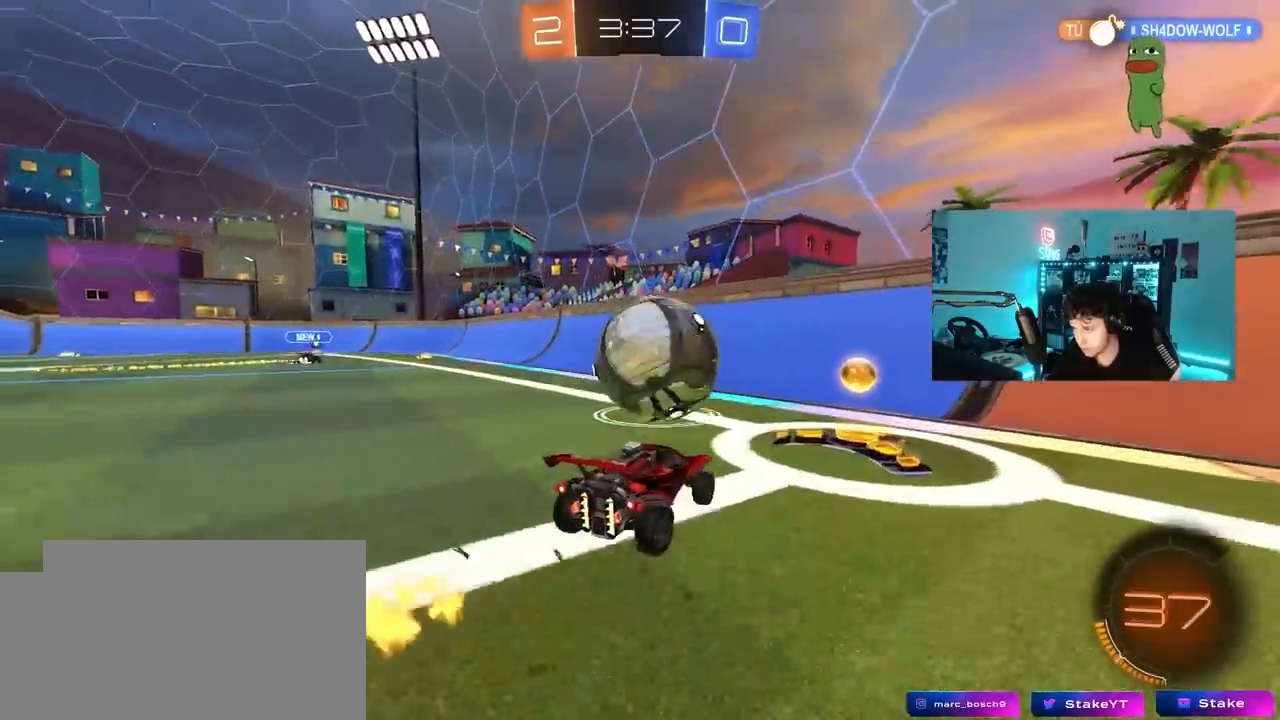
{"keys": ["w"], "mouse": ["left"], "mouse_move": "still", "events": [[67, "a", "up"], [67, "w", "up"], [300, "d", "down"], [300, "w", "down"], [350, "mouse_left", "down"], [400, "d", "up"]]}
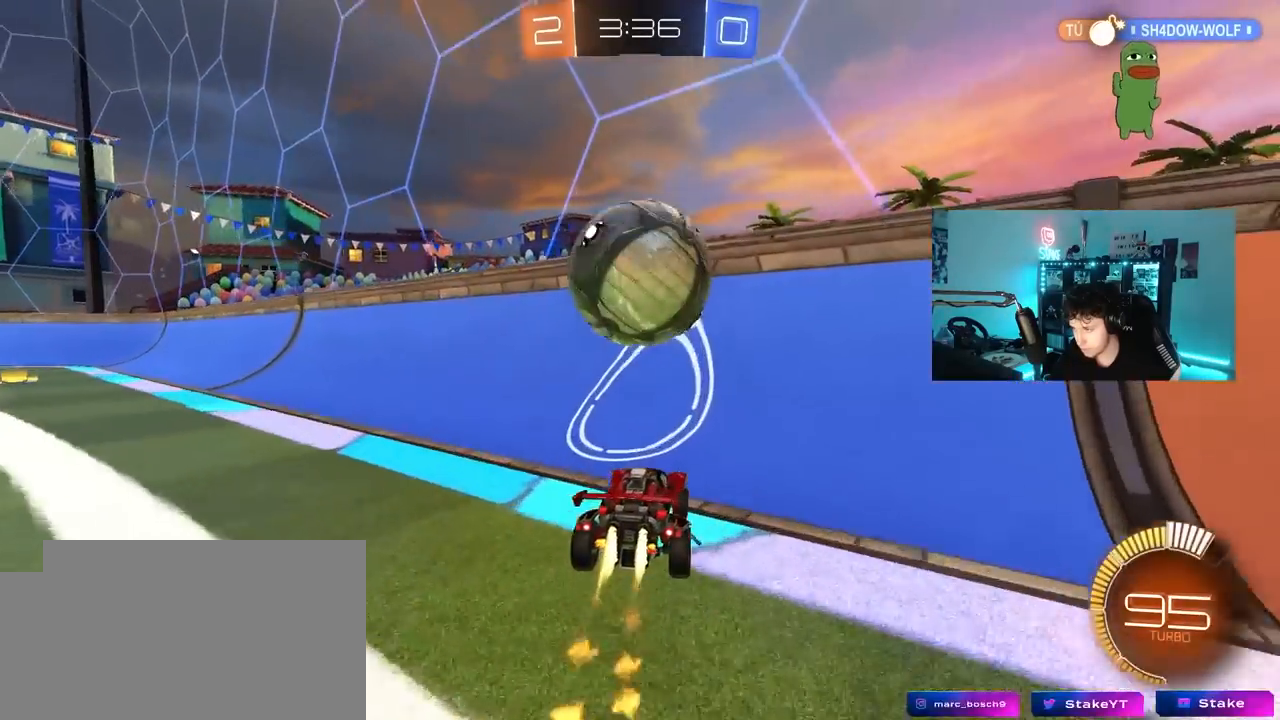
{"keys": [], "mouse": [], "mouse_move": "still", "events": [[233, "d", "down"], [283, "d", "up"], [283, "mouse_left", "up"], [367, "a", "down"], [417, "a", "up"], [417, "w", "up"]]}
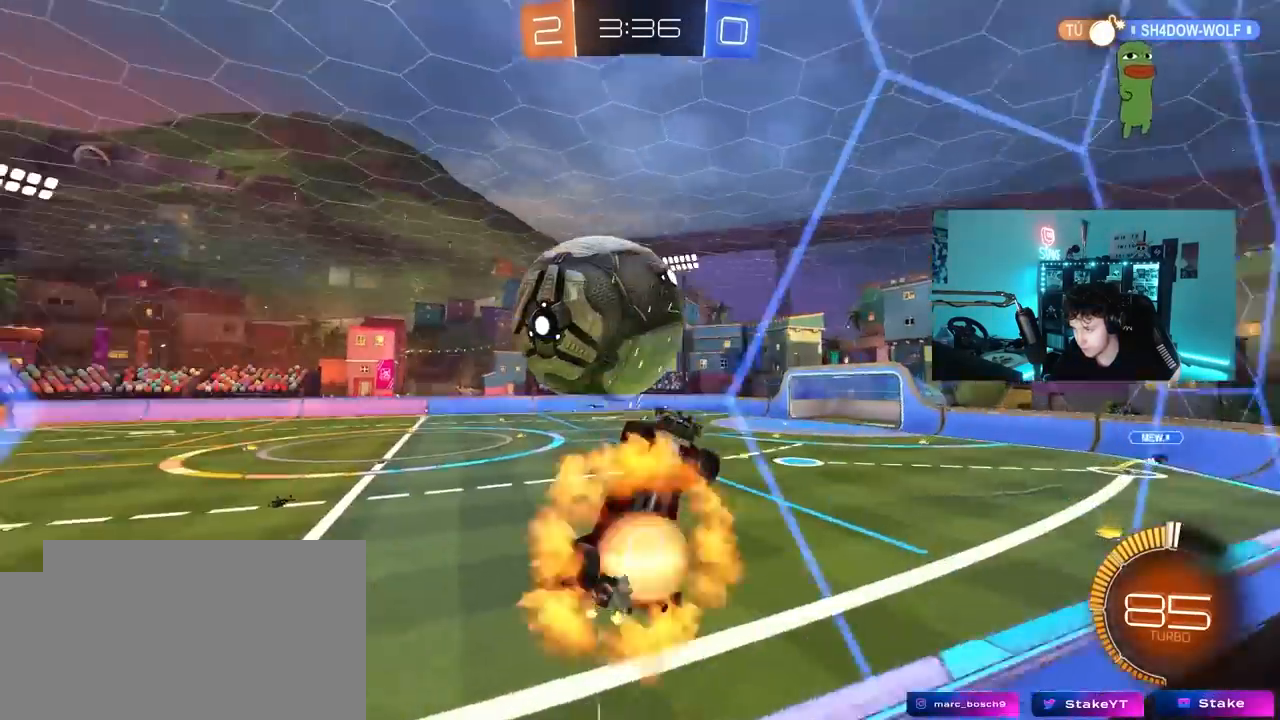
{"keys": [], "mouse": ["left"], "mouse_move": "still", "events": [[17, "mouse_right", "down"], [17, "s", "down"], [50, "d", "down"], [200, "a", "down"], [200, "d", "up"], [250, "s", "up"], [250, "shift", "down"], [283, "mouse_right", "up"], [333, "a", "up"], [333, "mouse_left", "down"], [333, "shift", "up"]]}
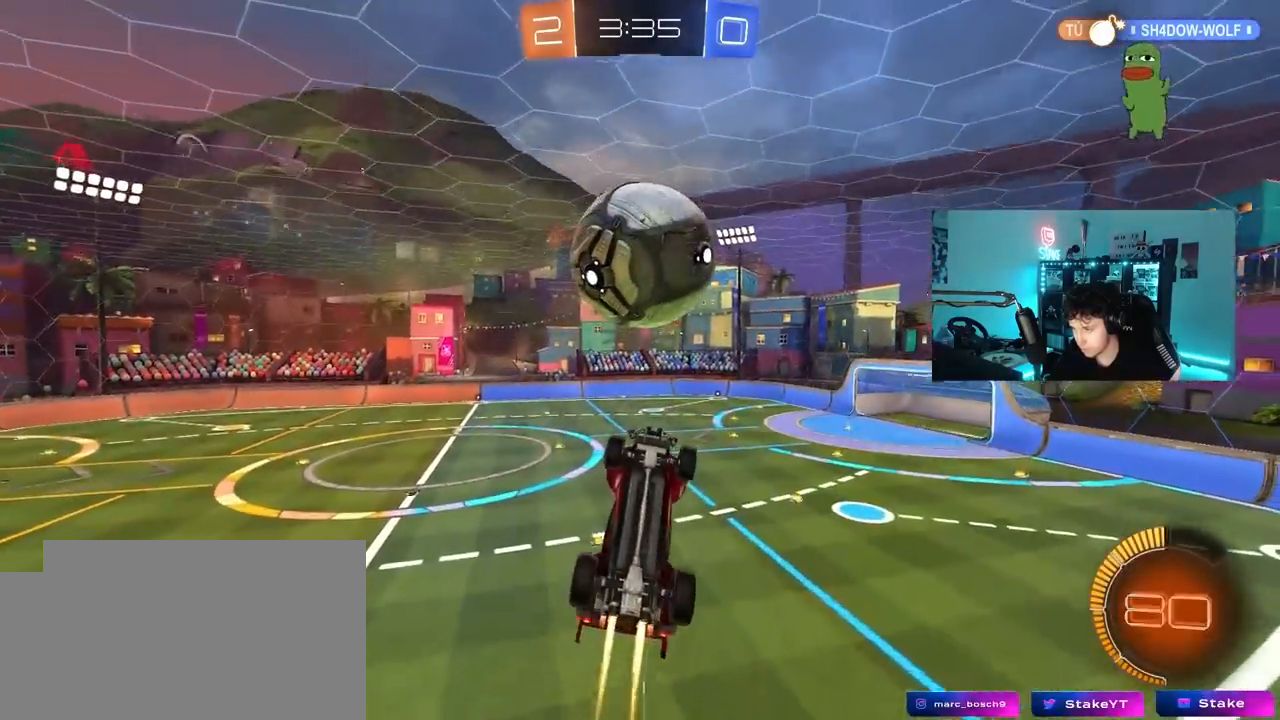
{"keys": ["a"], "mouse": [], "mouse_move": "still", "events": [[17, "d", "down"], [217, "d", "up"], [217, "mouse_left", "up"], [267, "a", "down"], [300, "mouse_left", "down"], [300, "s", "down"], [450, "s", "up"], [500, "mouse_left", "up"]]}
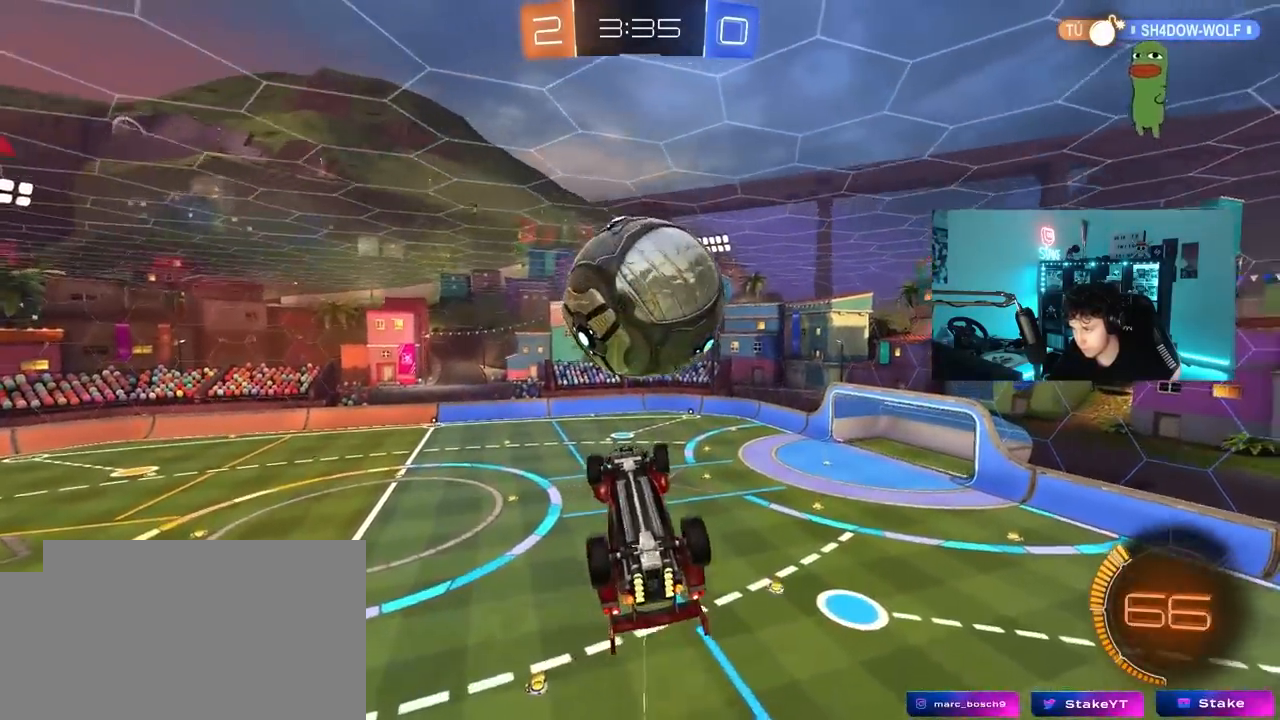
{"keys": ["d", "shift"], "mouse": [], "mouse_move": "still", "events": [[83, "mouse_left", "down"], [83, "s", "down"], [133, "a", "up"], [183, "d", "down"], [283, "mouse_left", "up"], [283, "s", "up"], [417, "shift", "down"]]}
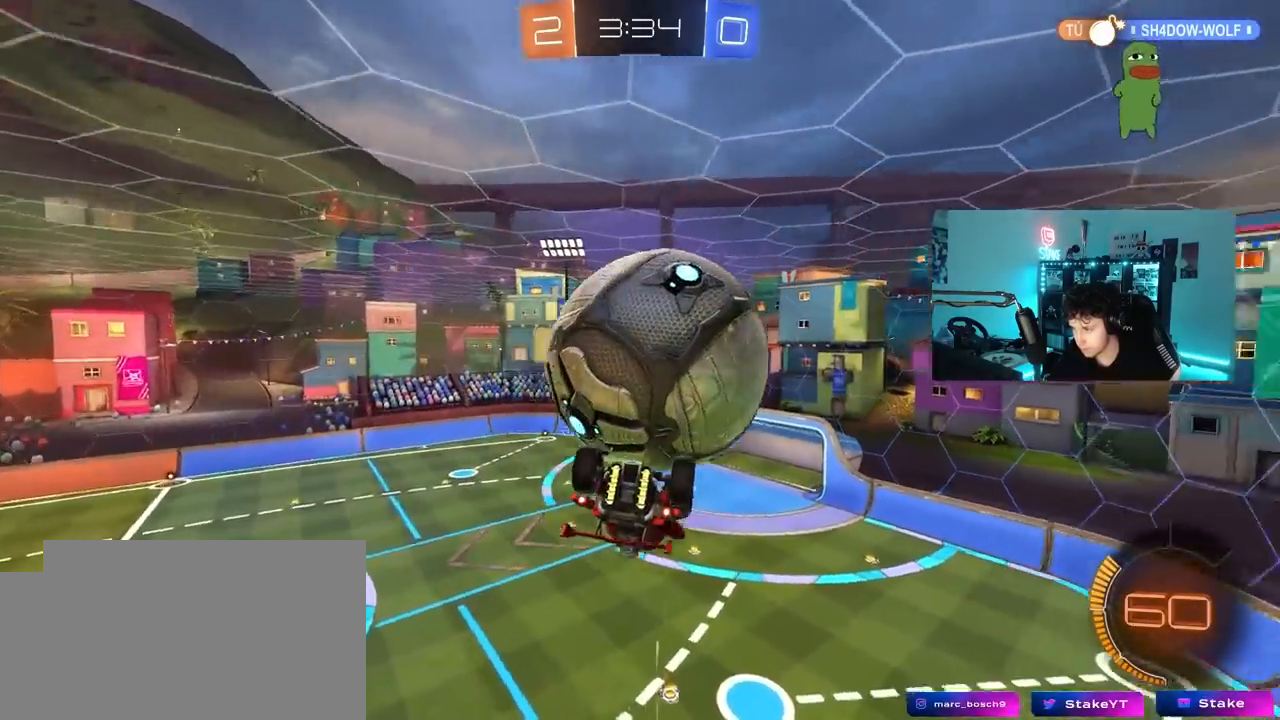
{"keys": ["a", "s"], "mouse": ["left"], "mouse_move": "still", "events": [[17, "d", "up"], [17, "shift", "up"], [50, "w", "down"], [150, "a", "down"], [200, "a", "up"], [250, "w", "up"], [333, "a", "down"], [383, "mouse_left", "down"], [433, "s", "down"]]}
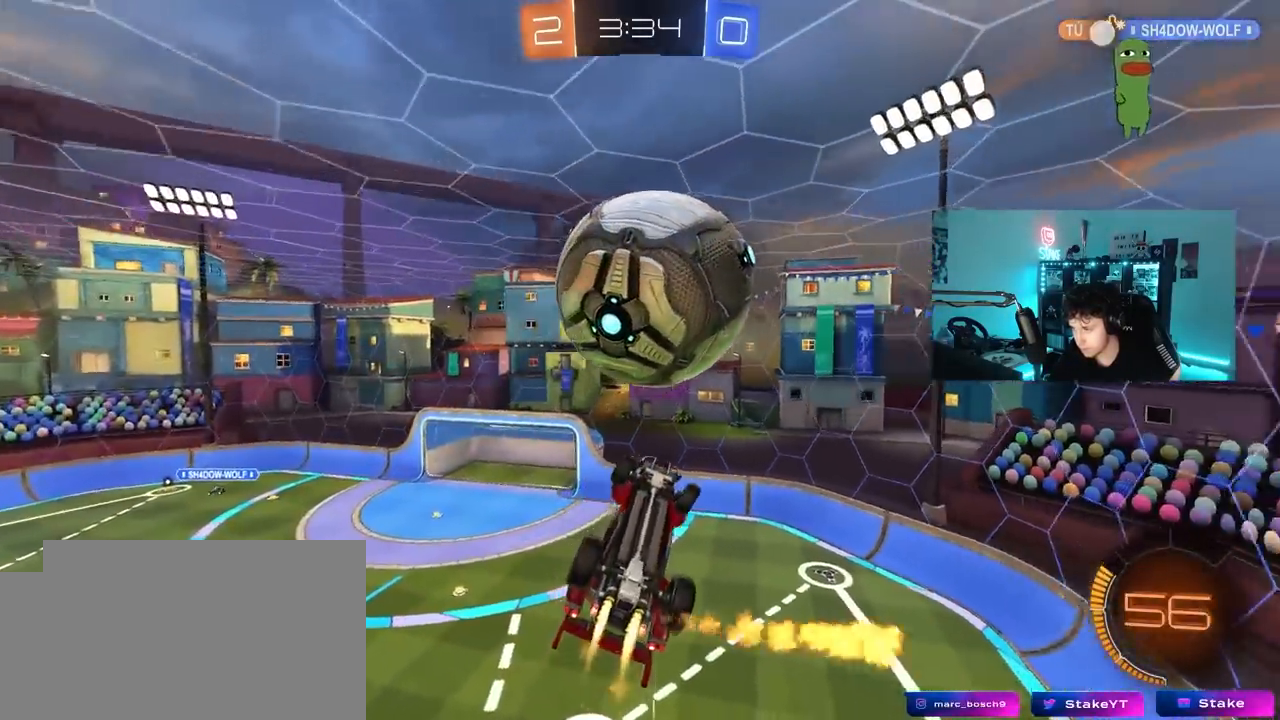
{"keys": ["d", "s"], "mouse": ["left"], "mouse_move": "right", "events": [[67, "mouse_left", "up"], [117, "a", "up"], [117, "s", "up"], [167, "d", "down"], [267, "mouse_right", "down"], [267, "q", "down"], [350, "mouse_left", "down"], [350, "q", "up"], [400, "mouse_right", "up"], [450, "a", "down"], [450, "s", "down"], [500, "a", "up"]]}
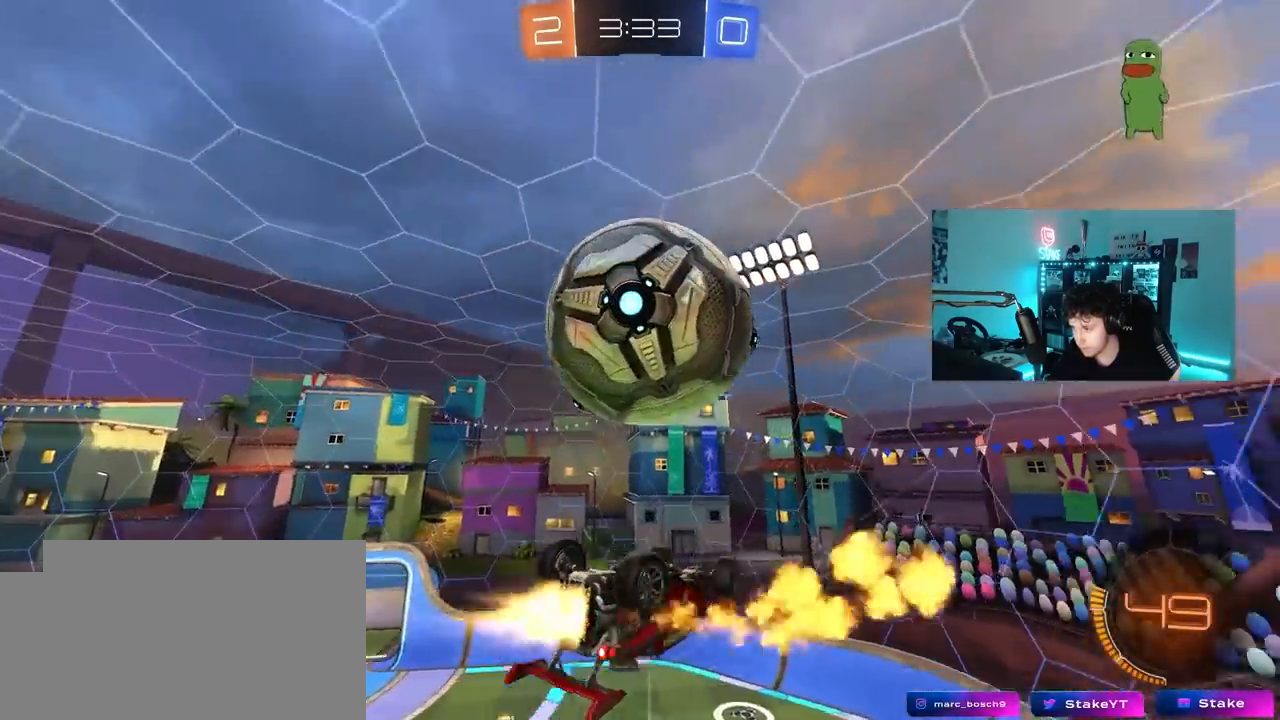
{"keys": ["d", "s", "shift"], "mouse": [], "mouse_move": "still", "events": [[50, "a", "down"], [133, "a", "up"], [283, "mouse_left", "up"], [283, "s", "up"], [417, "shift", "down"], [467, "s", "down"]]}
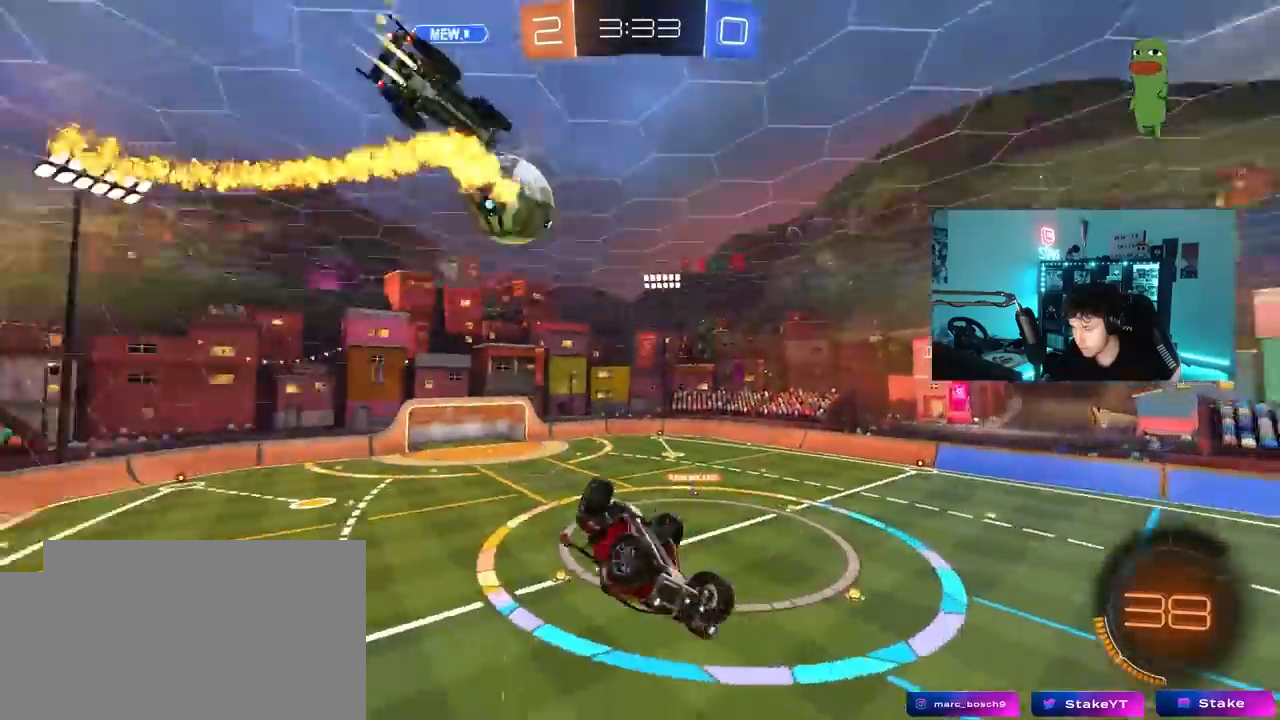
{"keys": ["a", "s"], "mouse": [], "mouse_move": "still", "events": [[150, "a", "down"], [150, "d", "up"], [150, "shift", "up"]]}
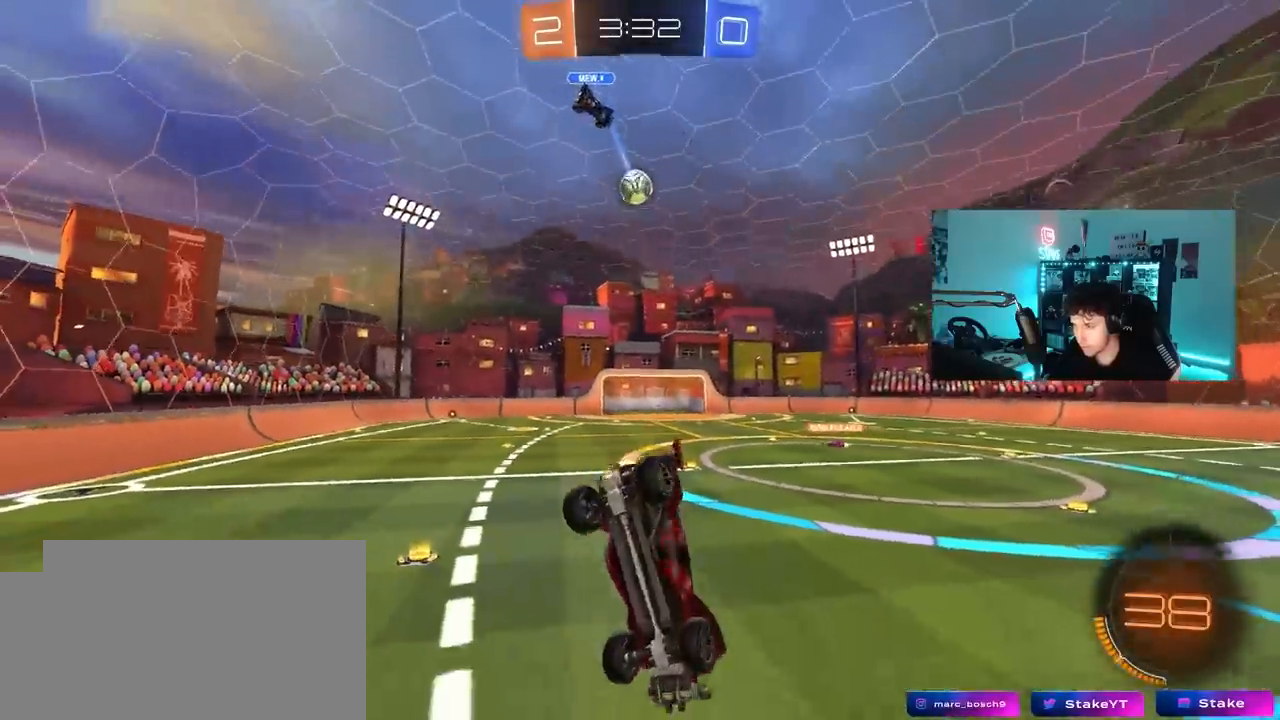
{"keys": ["w"], "mouse": ["left"], "mouse_move": "still", "events": [[117, "s", "up"], [217, "w", "down"], [300, "mouse_left", "down"], [350, "a", "up"]]}
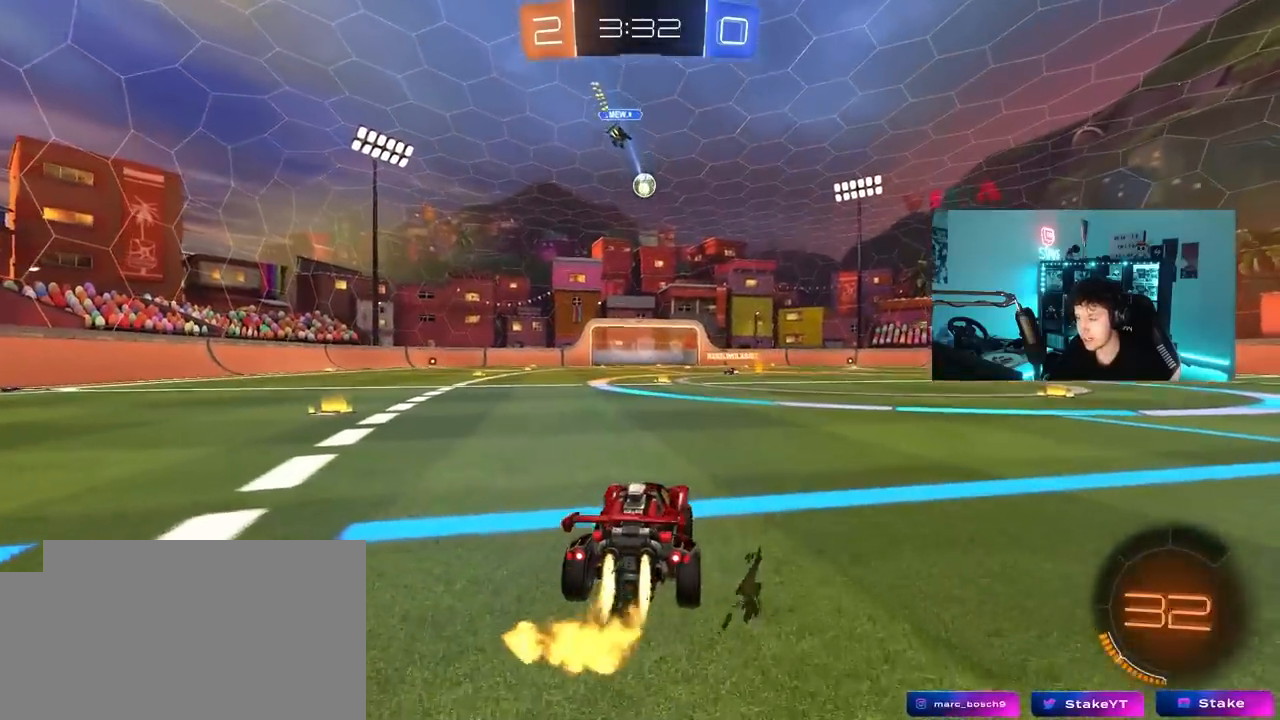
{"keys": ["a", "s", "shift"], "mouse": ["left"], "mouse_move": "still", "events": [[33, "d", "down"], [83, "mouse_right", "down"], [183, "a", "down"], [183, "d", "up"], [183, "mouse_right", "up"], [183, "shift", "down"], [233, "mouse_right", "down"], [317, "s", "down"], [317, "w", "up"], [467, "mouse_right", "up"]]}
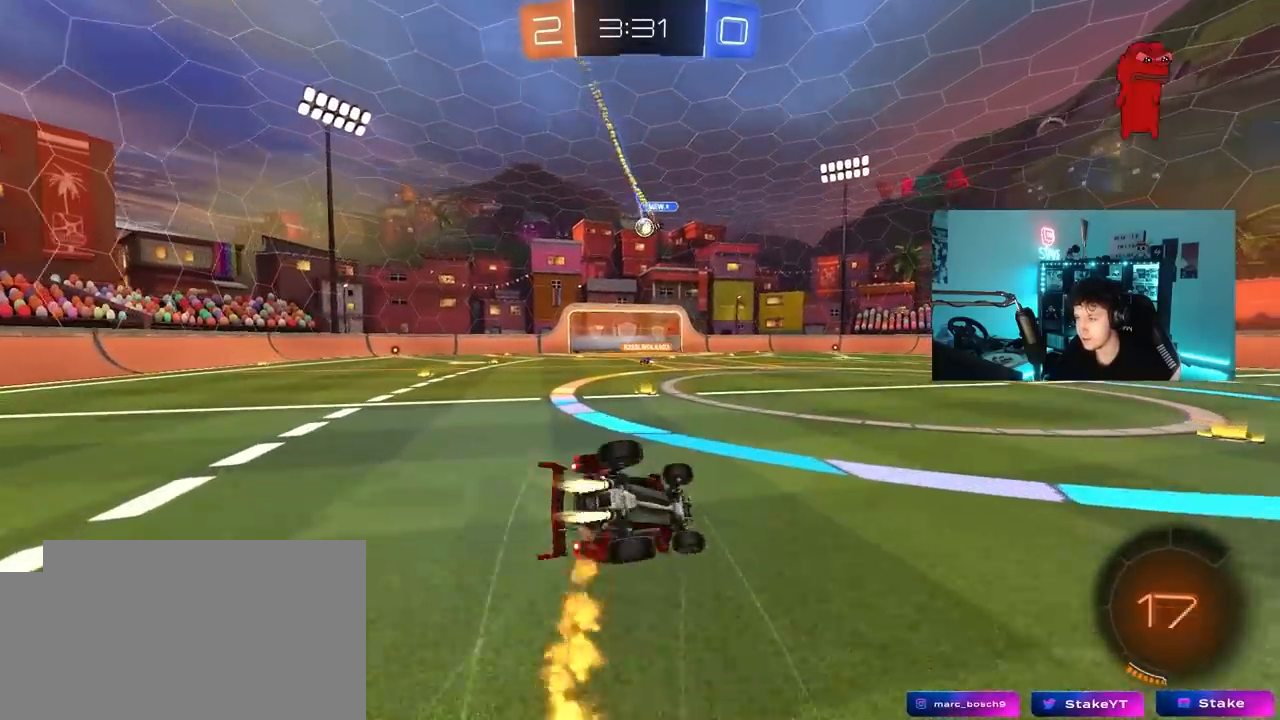
{"keys": ["a", "s", "shift"], "mouse": ["left"], "mouse_move": "still", "events": [[150, "s", "up"], [283, "s", "down"]]}
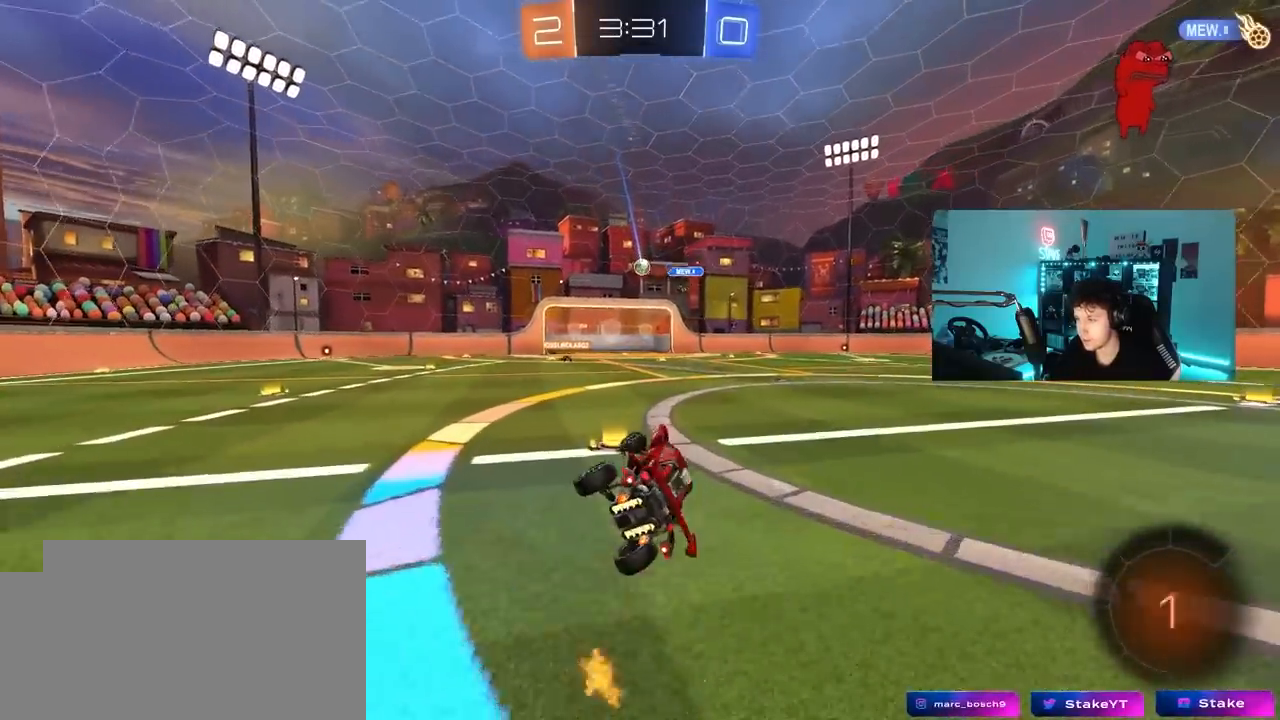
{"keys": ["a", "w"], "mouse": [], "mouse_move": "still", "events": [[17, "shift", "up"], [67, "mouse_left", "up"], [67, "s", "up"], [117, "a", "up"], [267, "a", "down"], [267, "w", "down"]]}
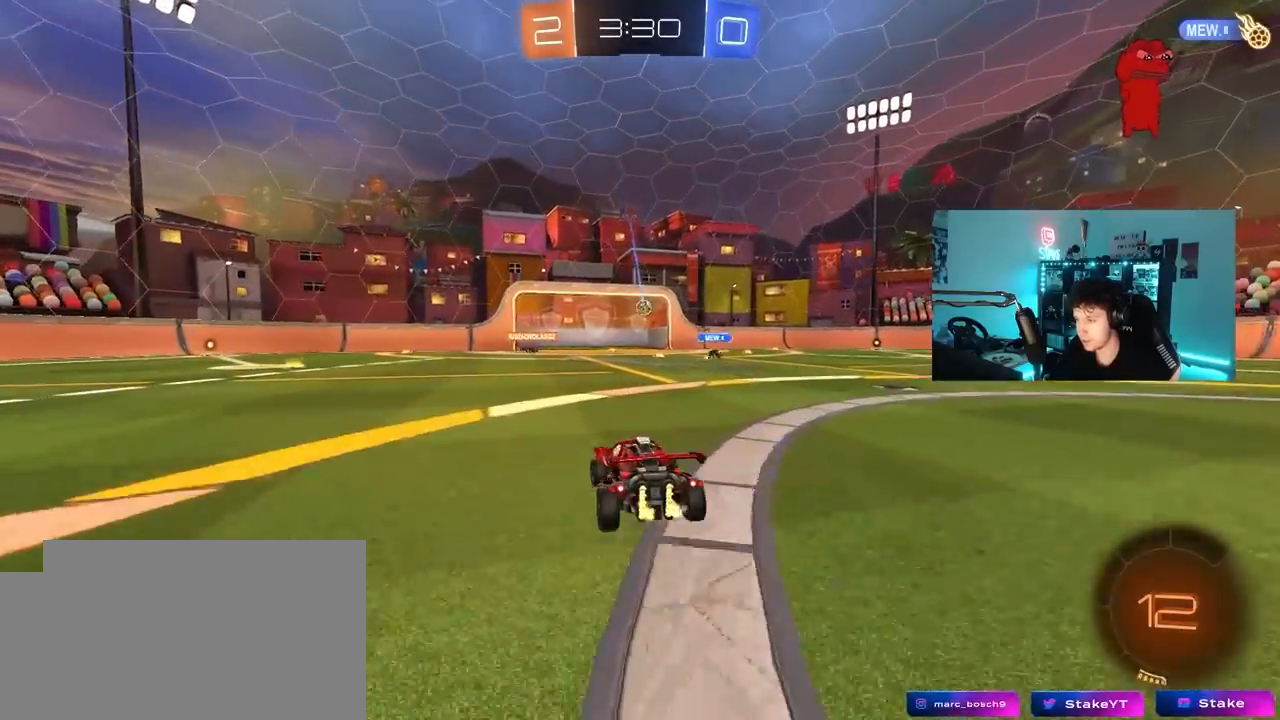
{"keys": ["w"], "mouse": [], "mouse_move": "still", "events": [[317, "a", "up"]]}
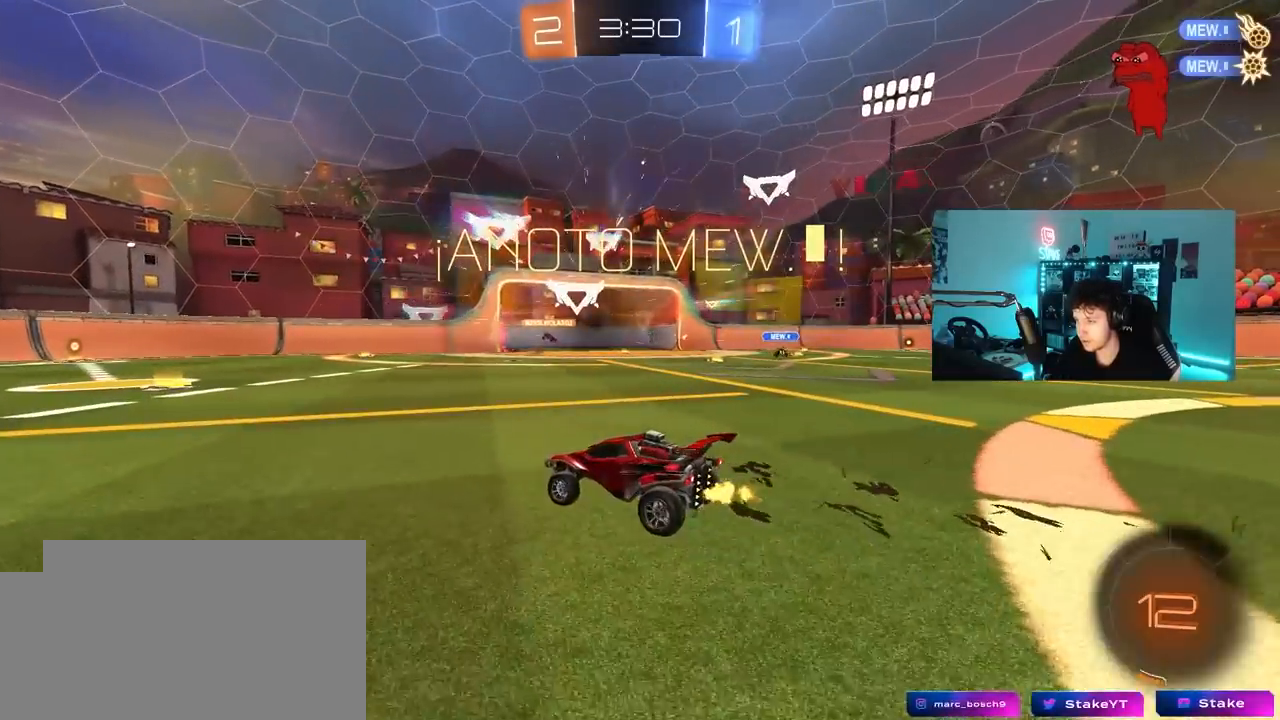
{"keys": ["d"], "mouse": ["right"], "mouse_move": "still", "events": [[200, "d", "down"], [283, "mouse_right", "down"], [333, "w", "up"]]}
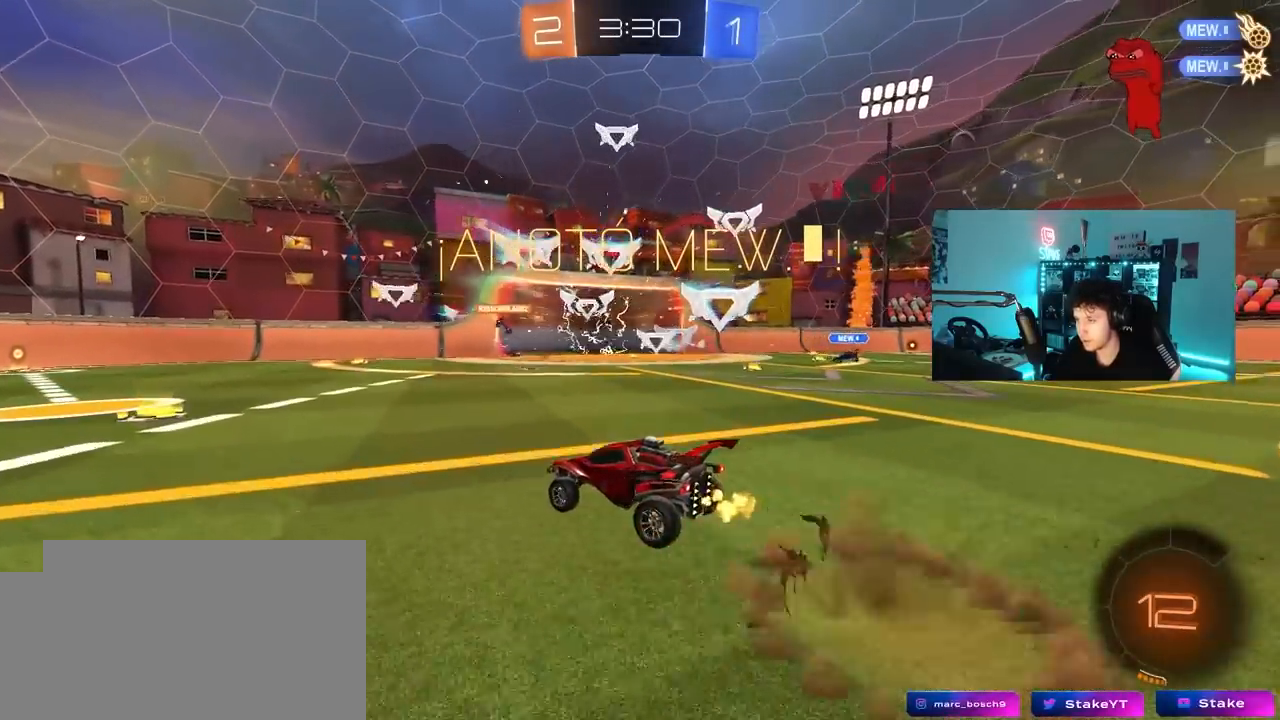
{"keys": ["a", "s", "shift", "space"], "mouse": ["left"], "mouse_move": "still", "events": [[17, "mouse_right", "up"], [83, "d", "up"], [83, "w", "down"], [117, "a", "down"], [117, "mouse_left", "down"], [117, "shift", "down"], [167, "mouse_right", "down"], [250, "s", "down"], [250, "w", "up"], [400, "mouse_right", "up"], [400, "space", "down"]]}
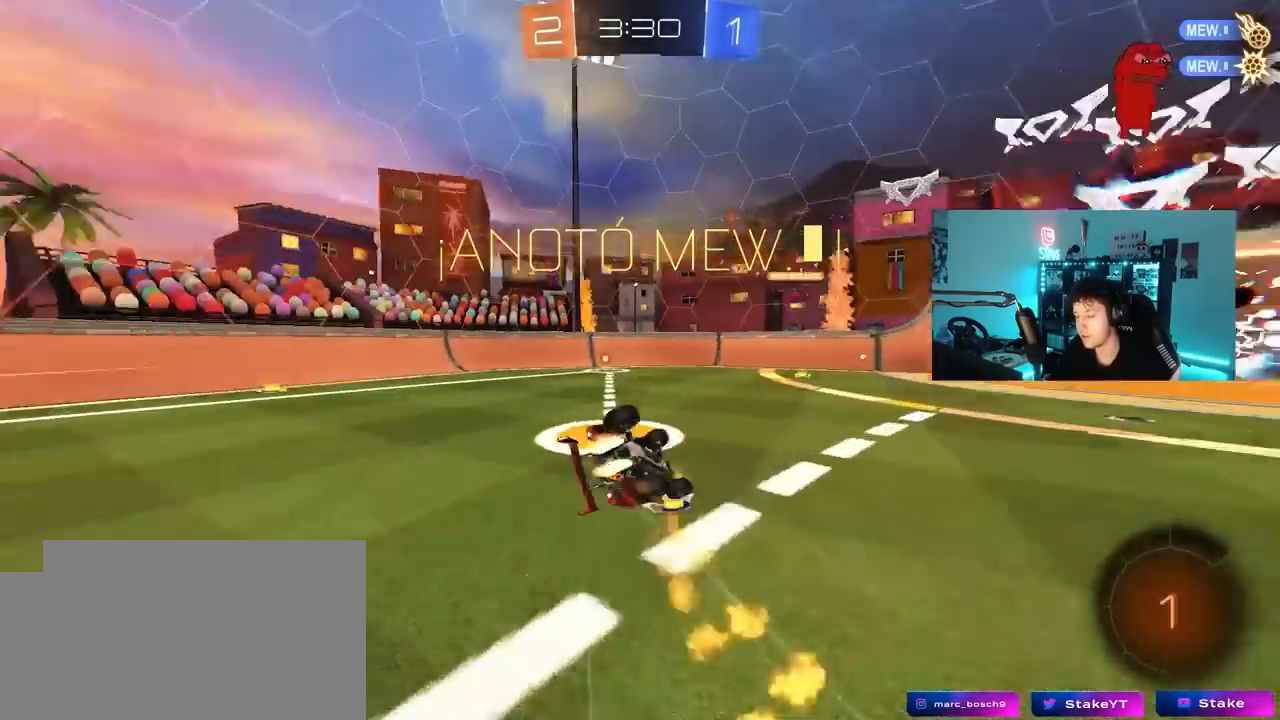
{"keys": ["a", "s", "shift"], "mouse": ["left"], "mouse_move": "still", "events": [[83, "space", "up"], [183, "s", "up"], [283, "s", "down"]]}
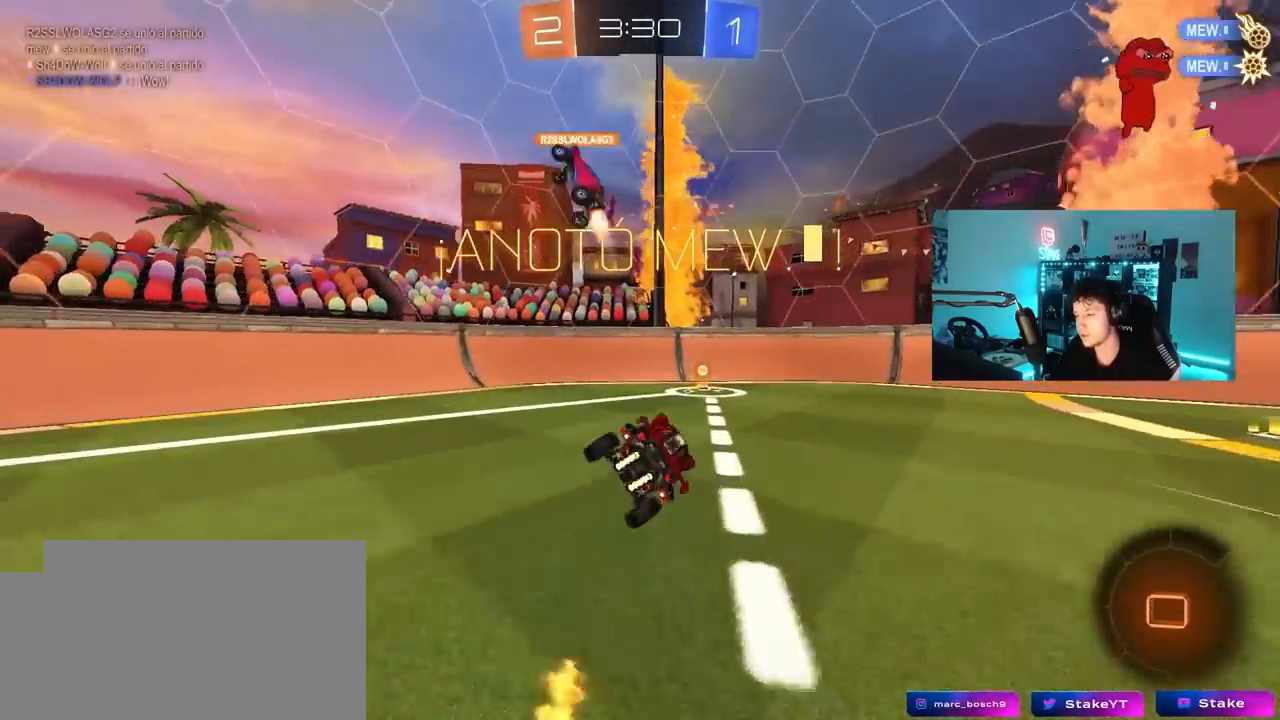
{"keys": ["d", "s", "shift"], "mouse": ["left", "right"], "mouse_move": "still", "events": [[17, "mouse_left", "up"], [17, "s", "up"], [50, "shift", "up"], [100, "a", "up"], [250, "d", "down"], [250, "w", "down"], [333, "w", "up"], [383, "mouse_right", "down"], [433, "mouse_left", "down"], [433, "s", "down"], [433, "shift", "down"]]}